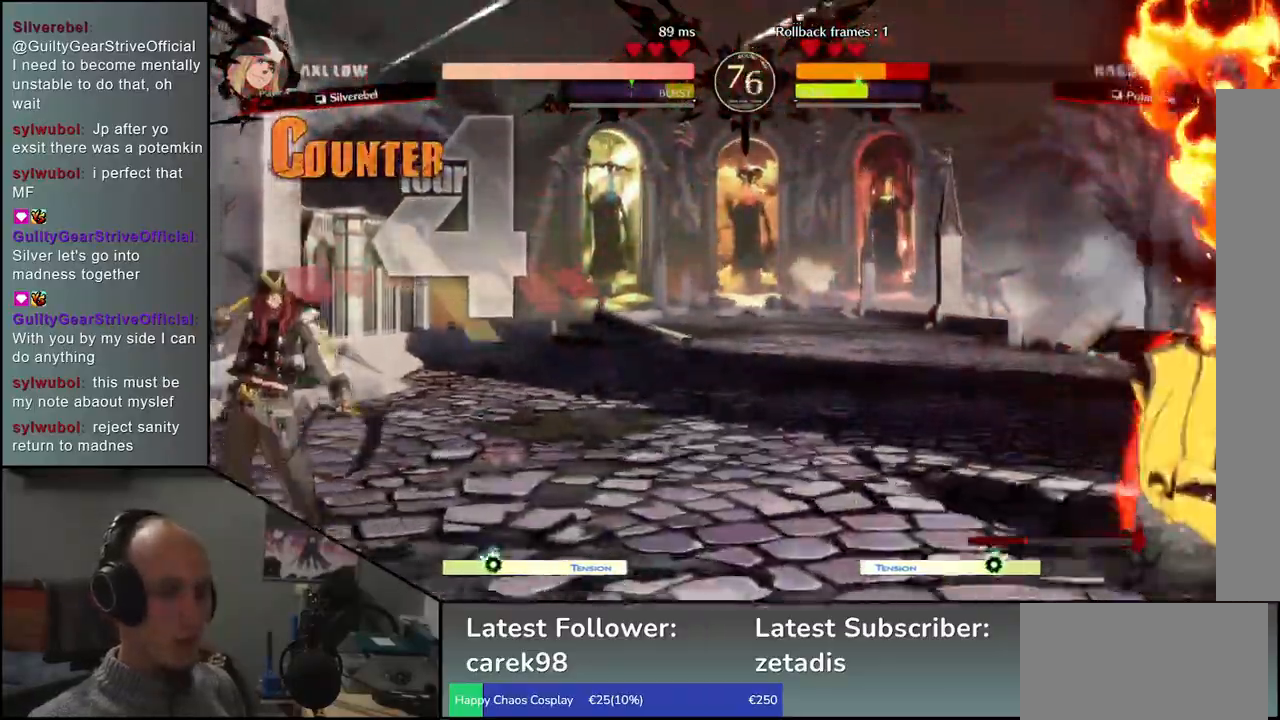
Gameplay with a controller (arcade stick); each line is a JSON object with the inputs held at the frame after it. "events" lists button and stick changes between this image and that frame as [ms after this image, input, new state], when the widget could be followed in between. Not read: L3 R3.
{"buttons": [], "left_stick": "up", "events": [[283, "left_stick", "down"], [350, "left_stick", "left"], [450, "left_stick", "up"]]}
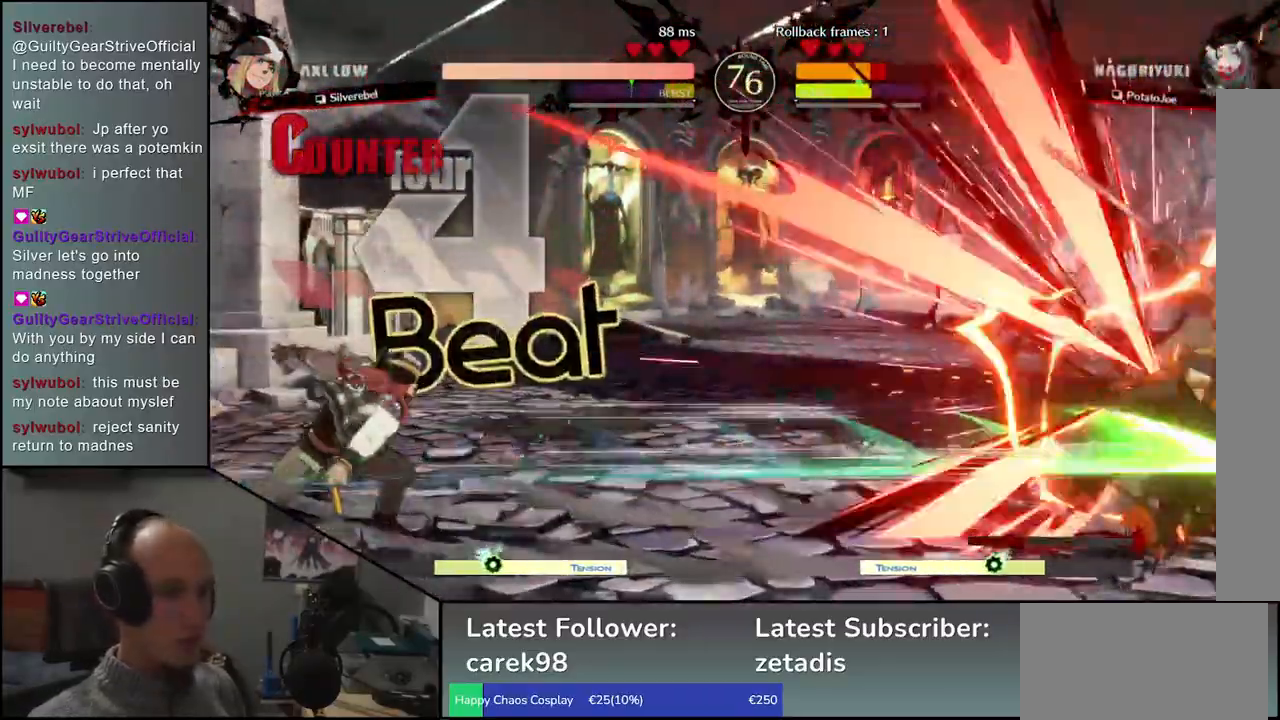
{"buttons": [], "left_stick": "right", "events": [[17, "left_stick", "right"]]}
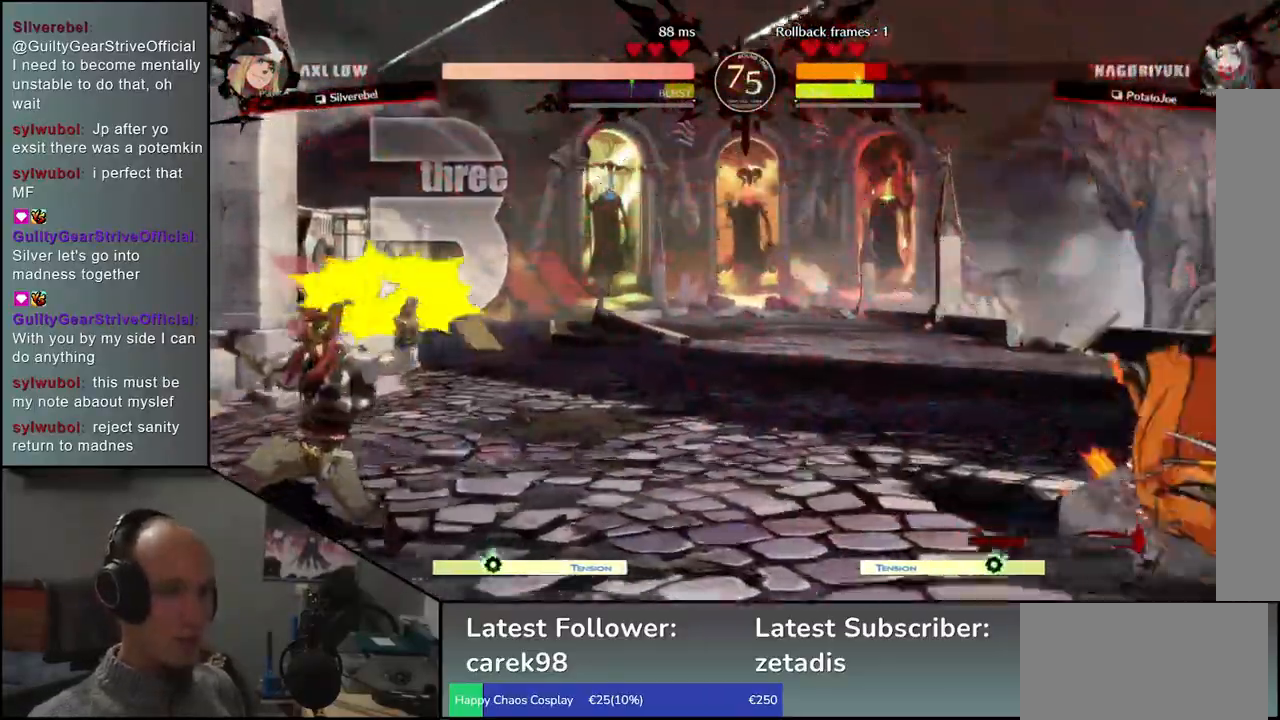
{"buttons": [], "left_stick": "right", "events": []}
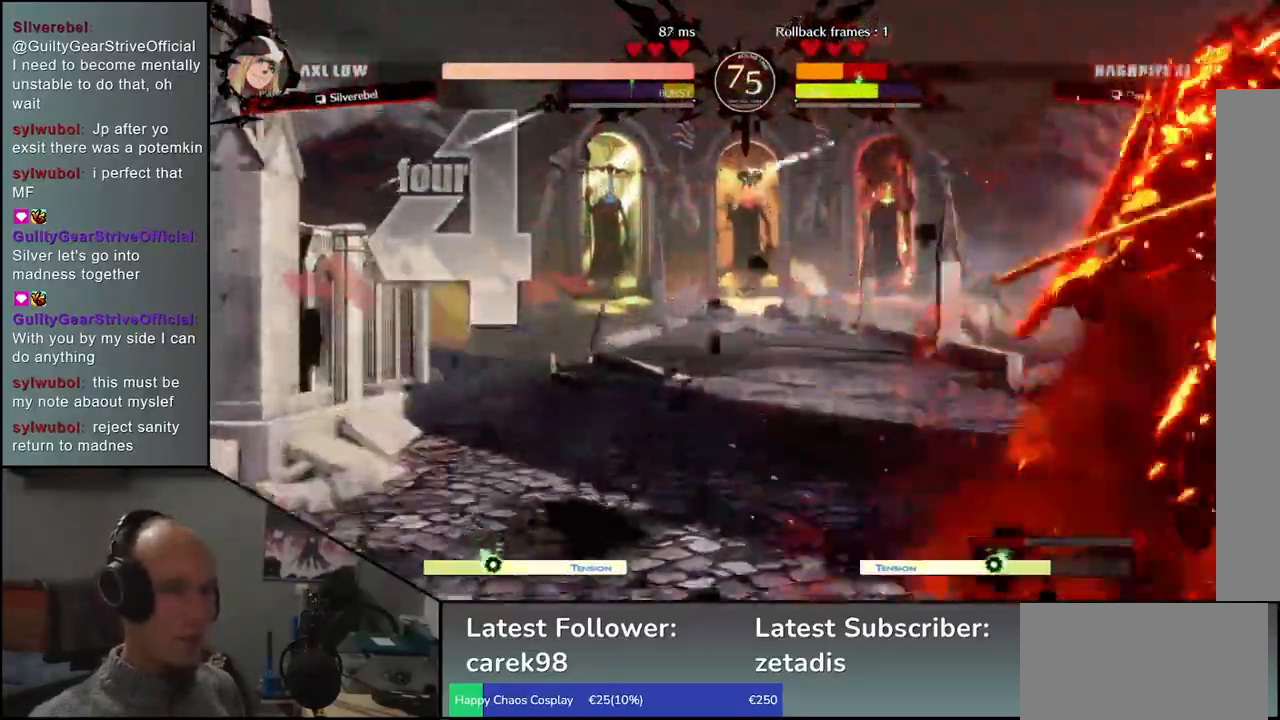
{"buttons": [], "left_stick": "right", "events": []}
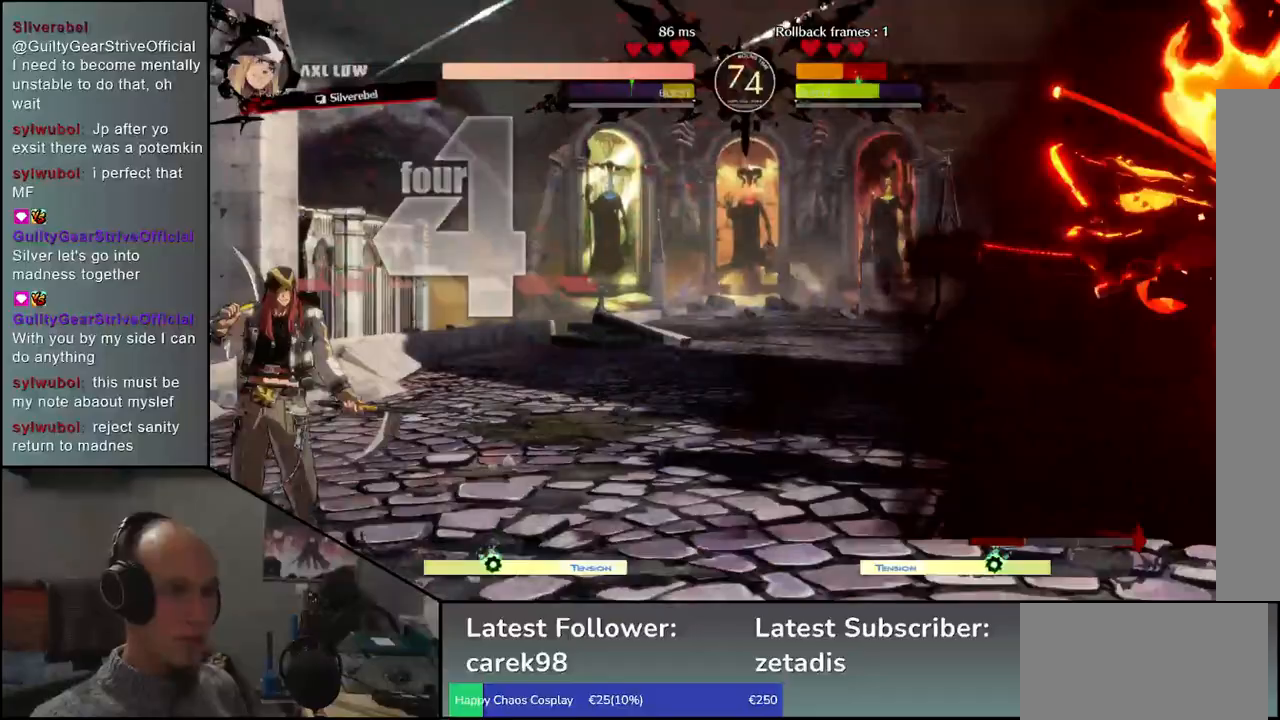
{"buttons": [], "left_stick": "right", "events": []}
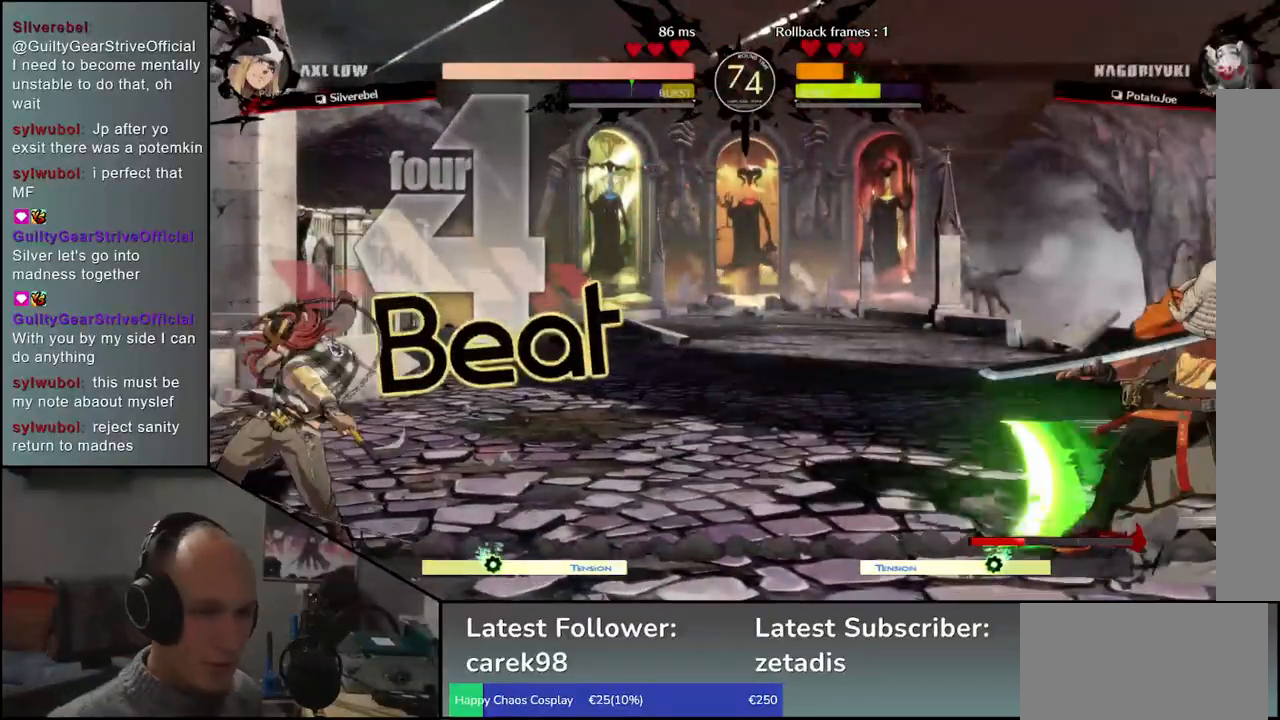
{"buttons": [], "left_stick": "right", "events": [[233, "left_stick", "down-right"], [500, "left_stick", "right"]]}
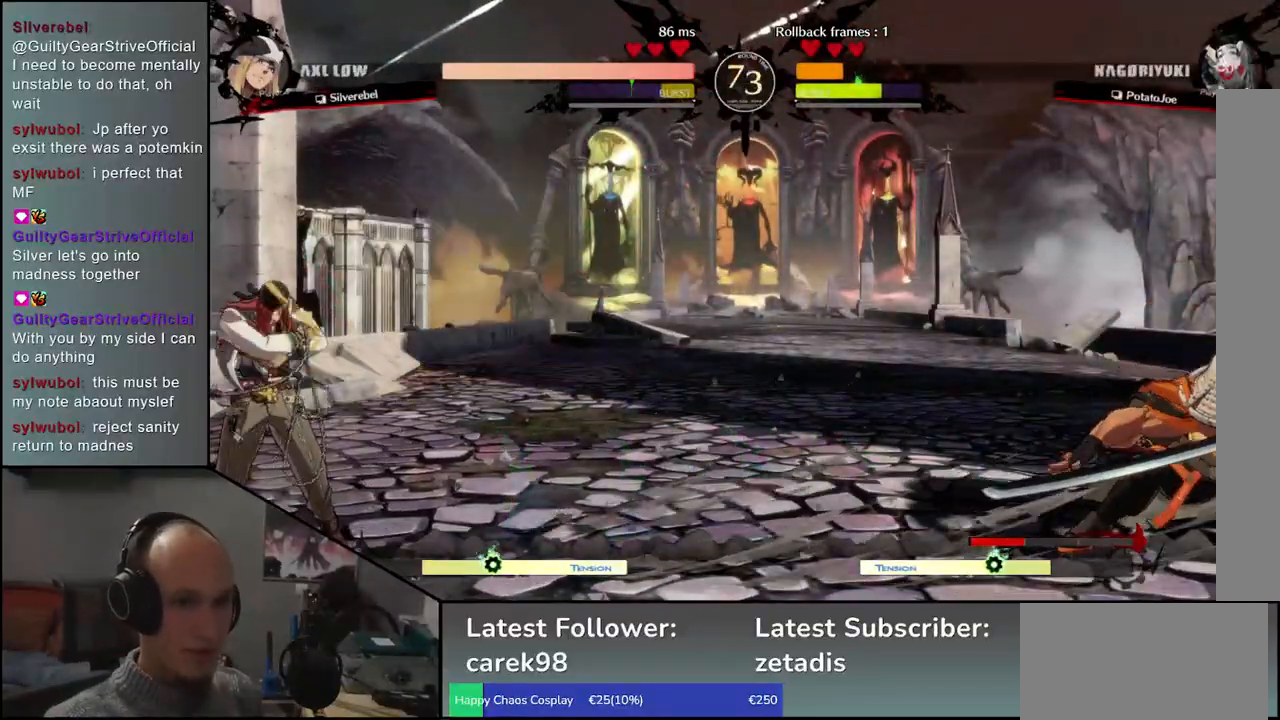
{"buttons": [], "left_stick": "right", "events": [[117, "left_stick", "down"], [217, "left_stick", "left"], [283, "left_stick", "up"], [383, "left_stick", "right"]]}
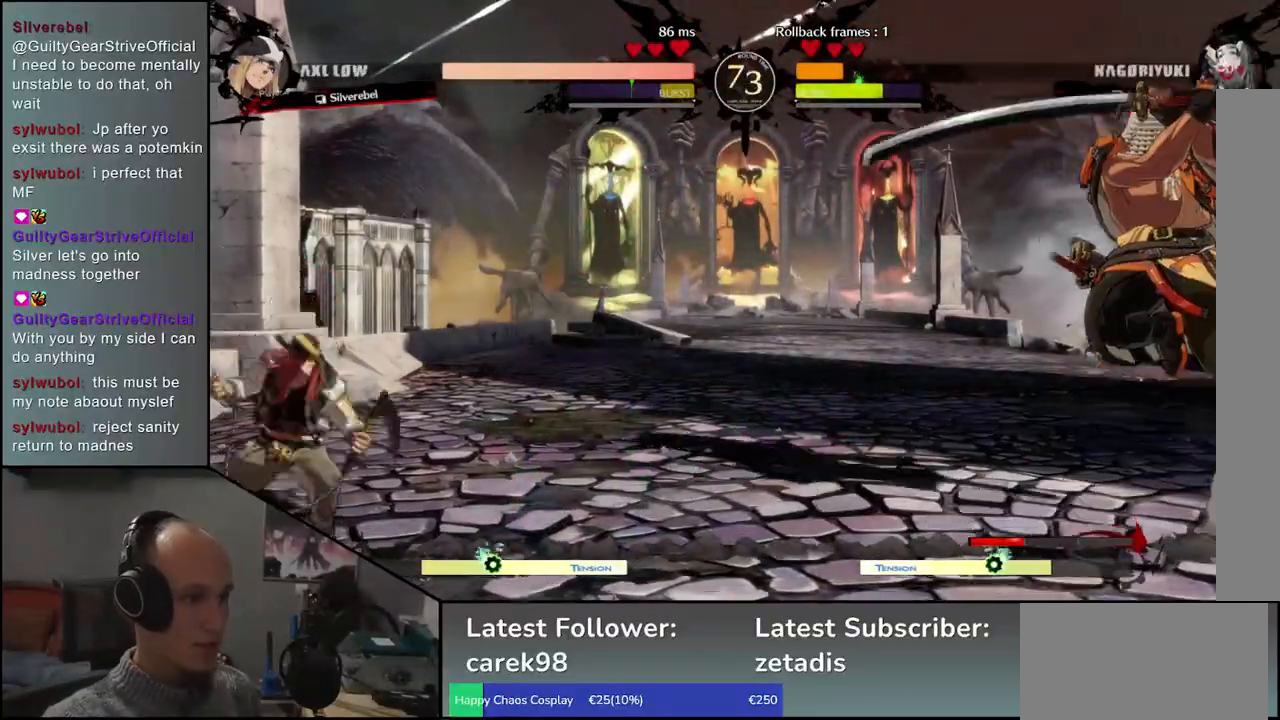
{"buttons": ["TRIANGLE"], "left_stick": "center", "events": [[283, "TRIANGLE", "down"], [283, "left_stick", "center"], [350, "TRIANGLE", "up"], [467, "TRIANGLE", "down"]]}
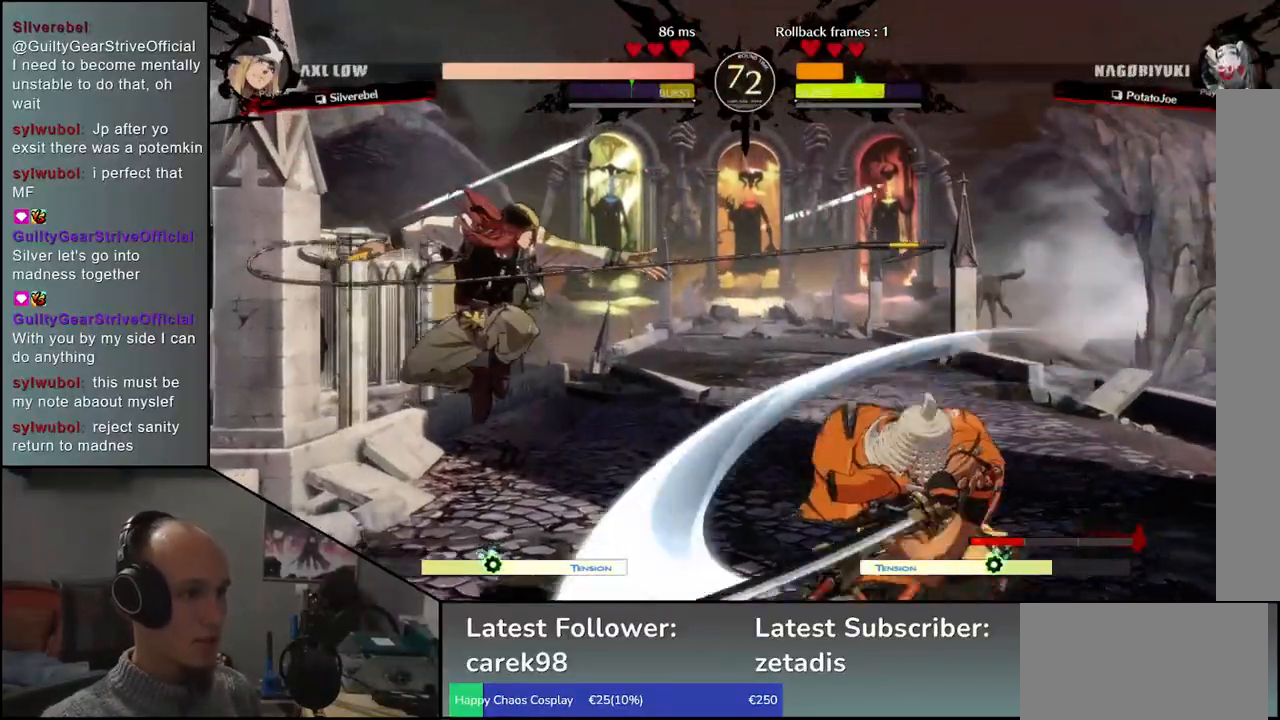
{"buttons": [], "left_stick": "right", "events": [[67, "TRIANGLE", "up"], [133, "left_stick", "right"]]}
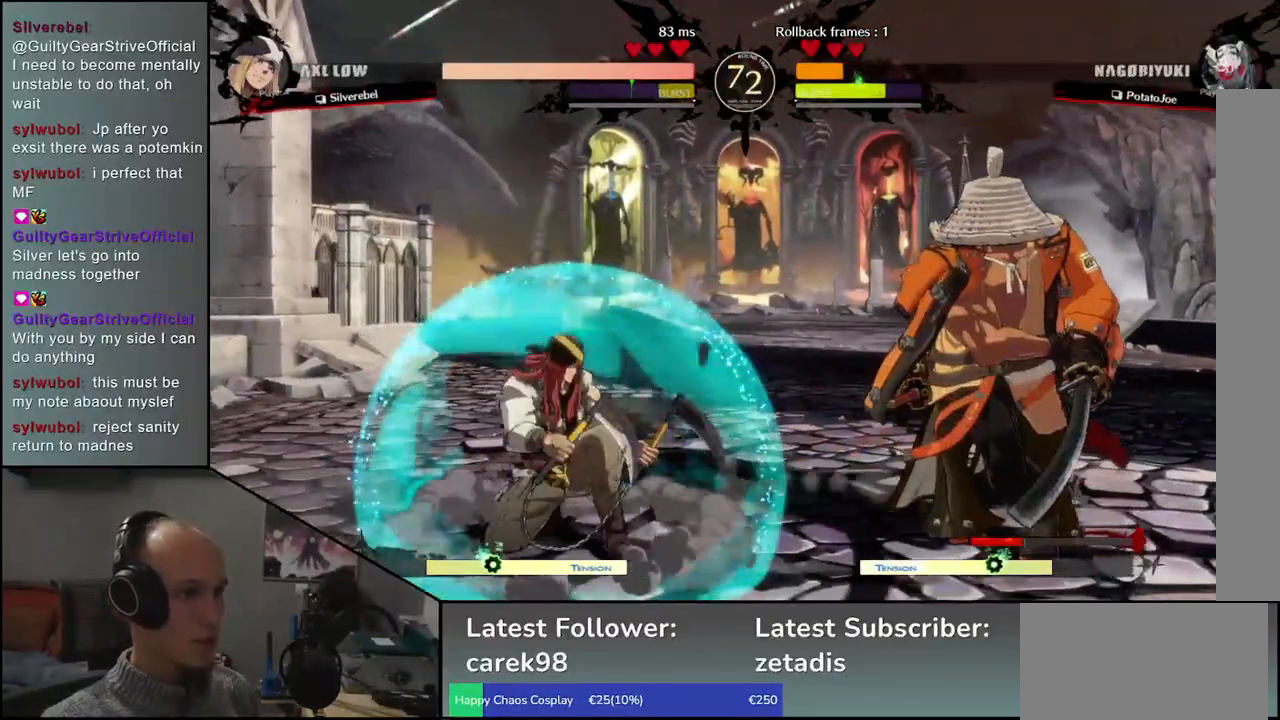
{"buttons": [], "left_stick": "down-right", "events": [[300, "left_stick", "down-right"], [350, "SQUARE", "down"], [467, "SQUARE", "up"]]}
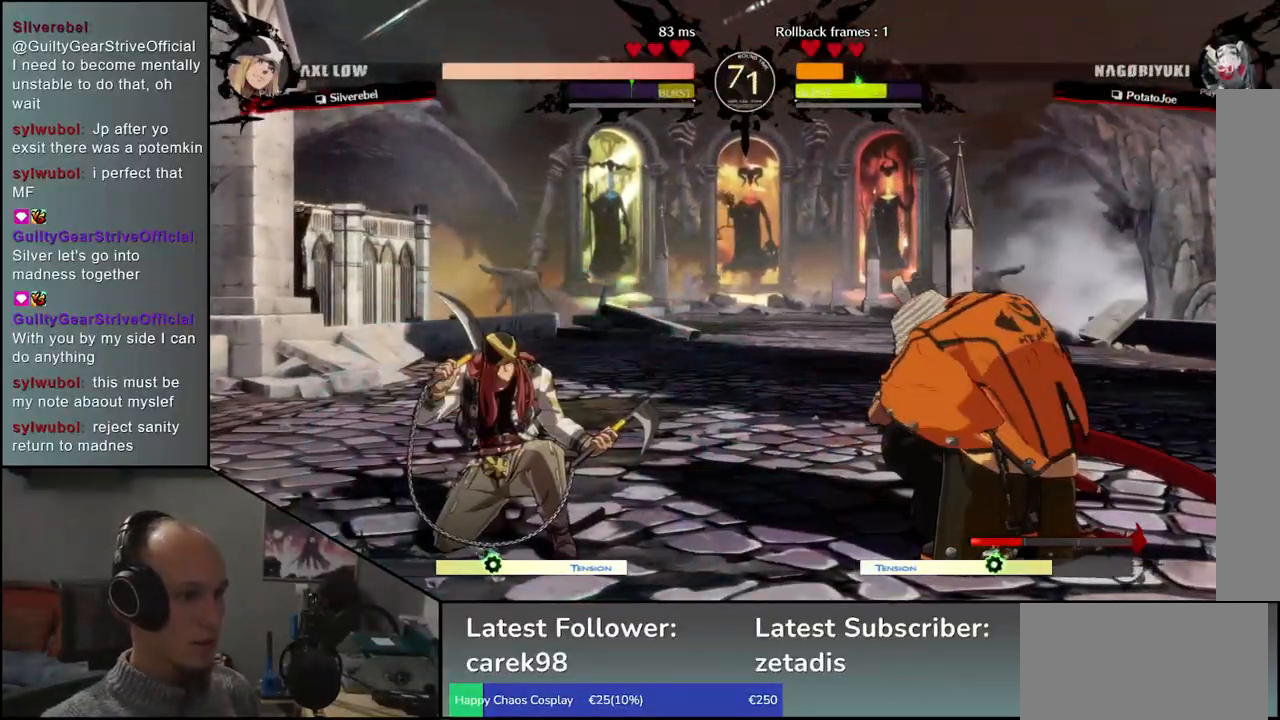
{"buttons": [], "left_stick": "right", "events": [[283, "left_stick", "right"]]}
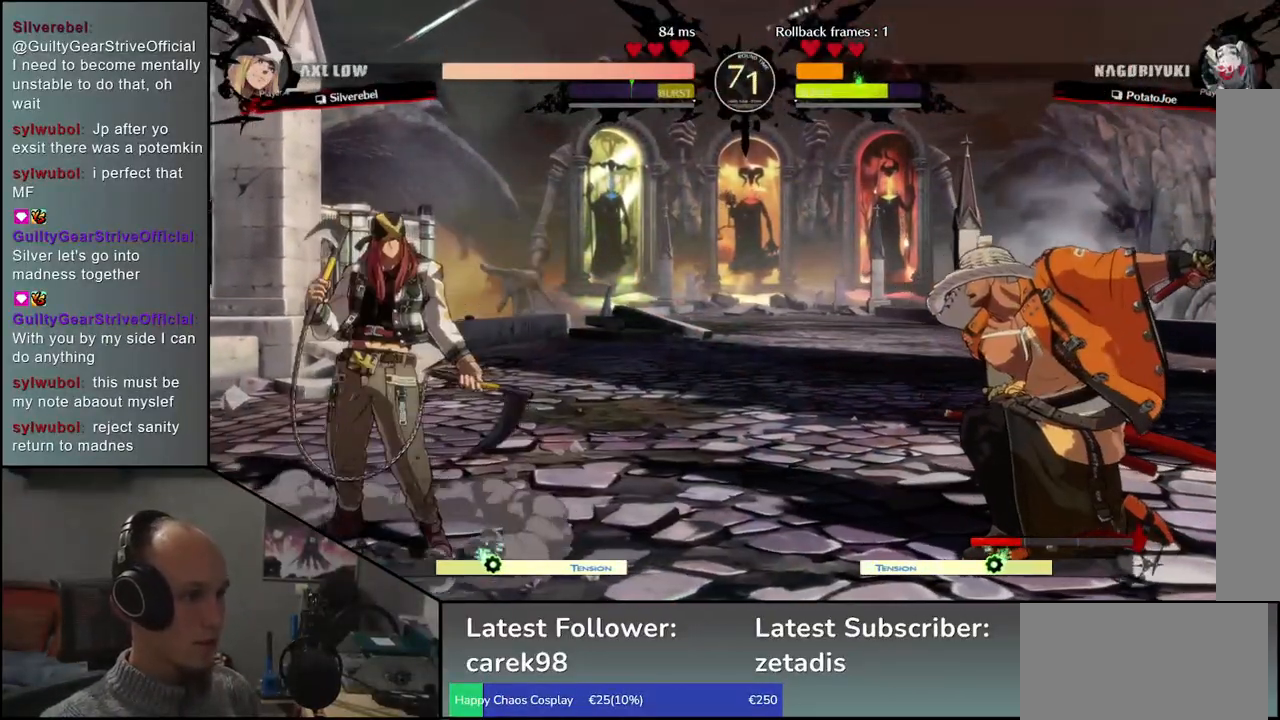
{"buttons": [], "left_stick": "right", "events": []}
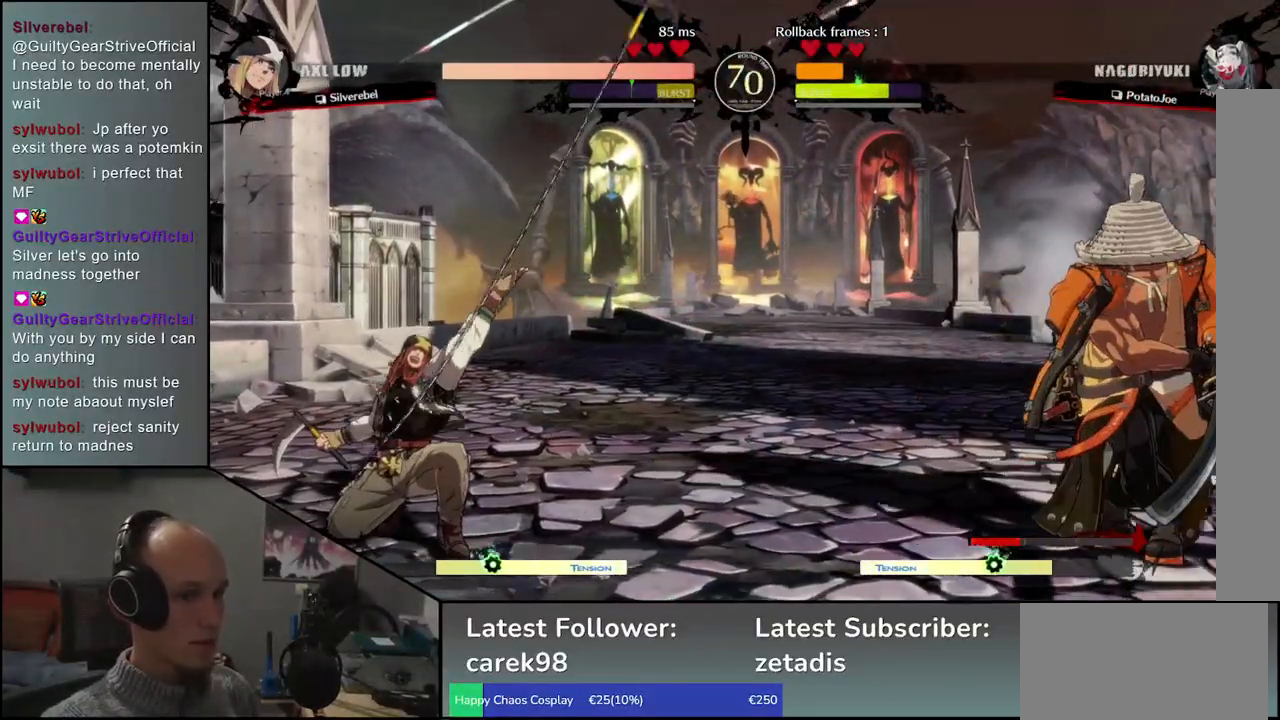
{"buttons": [], "left_stick": "down", "events": [[217, "left_stick", "down"], [283, "left_stick", "left"], [317, "TRIANGLE", "down"], [383, "left_stick", "right"], [433, "TRIANGLE", "up"], [467, "left_stick", "down"]]}
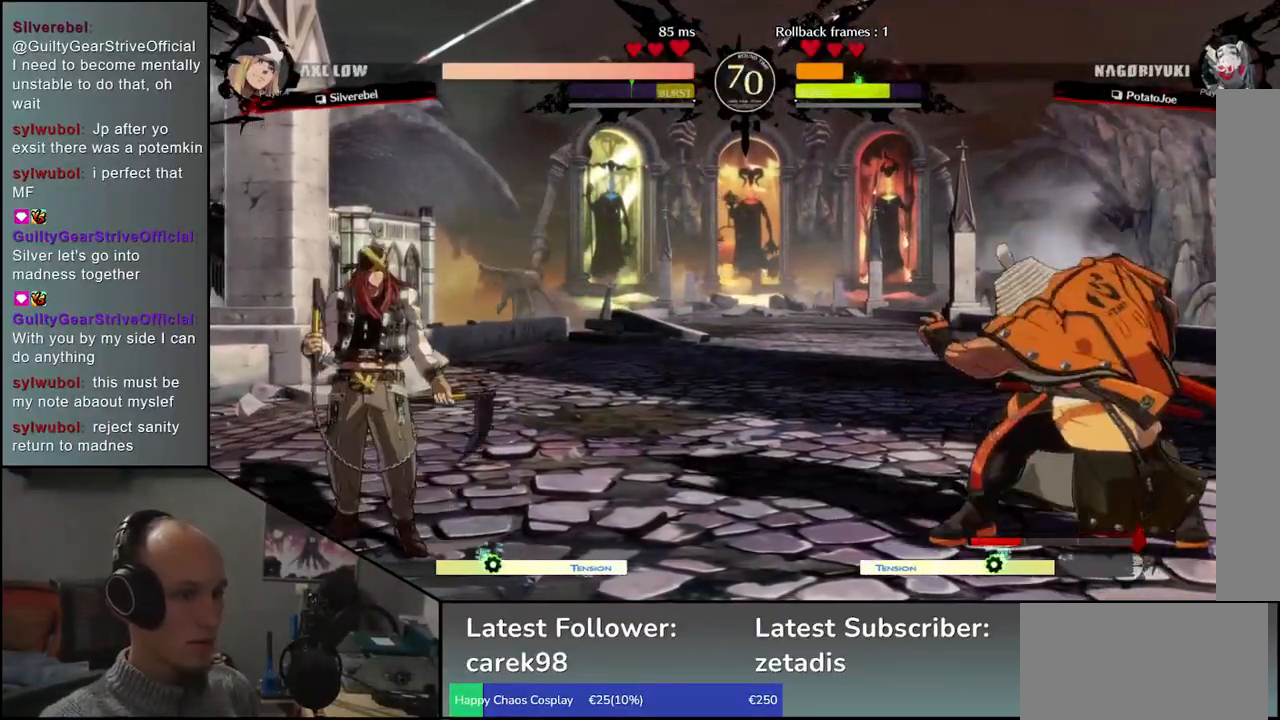
{"buttons": ["TRIANGLE"], "left_stick": "center", "events": [[17, "left_stick", "left"], [50, "L2", "down"], [117, "L2", "up"], [150, "left_stick", "center"], [233, "TRIANGLE", "down"], [317, "TRIANGLE", "up"], [433, "TRIANGLE", "down"]]}
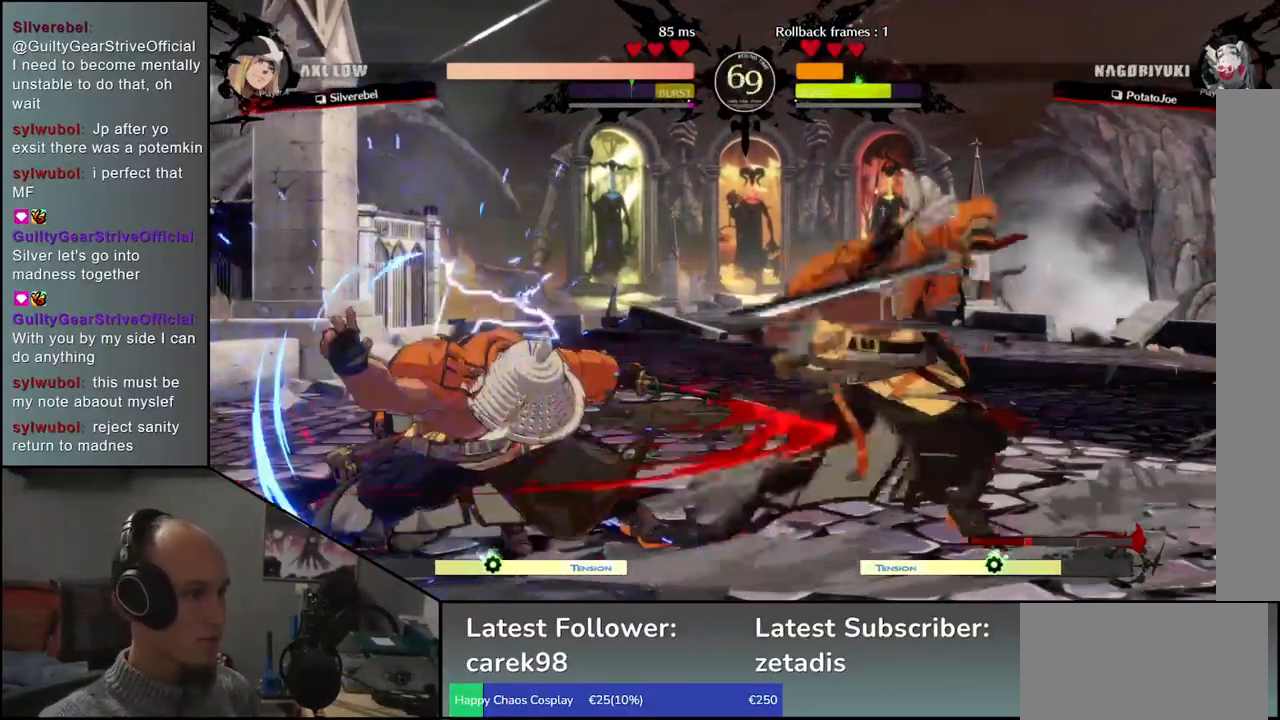
{"buttons": ["TRIANGLE"], "left_stick": "center", "events": [[17, "TRIANGLE", "up"], [117, "TRIANGLE", "down"], [200, "TRIANGLE", "up"], [300, "TRIANGLE", "down"], [383, "TRIANGLE", "up"], [500, "TRIANGLE", "down"]]}
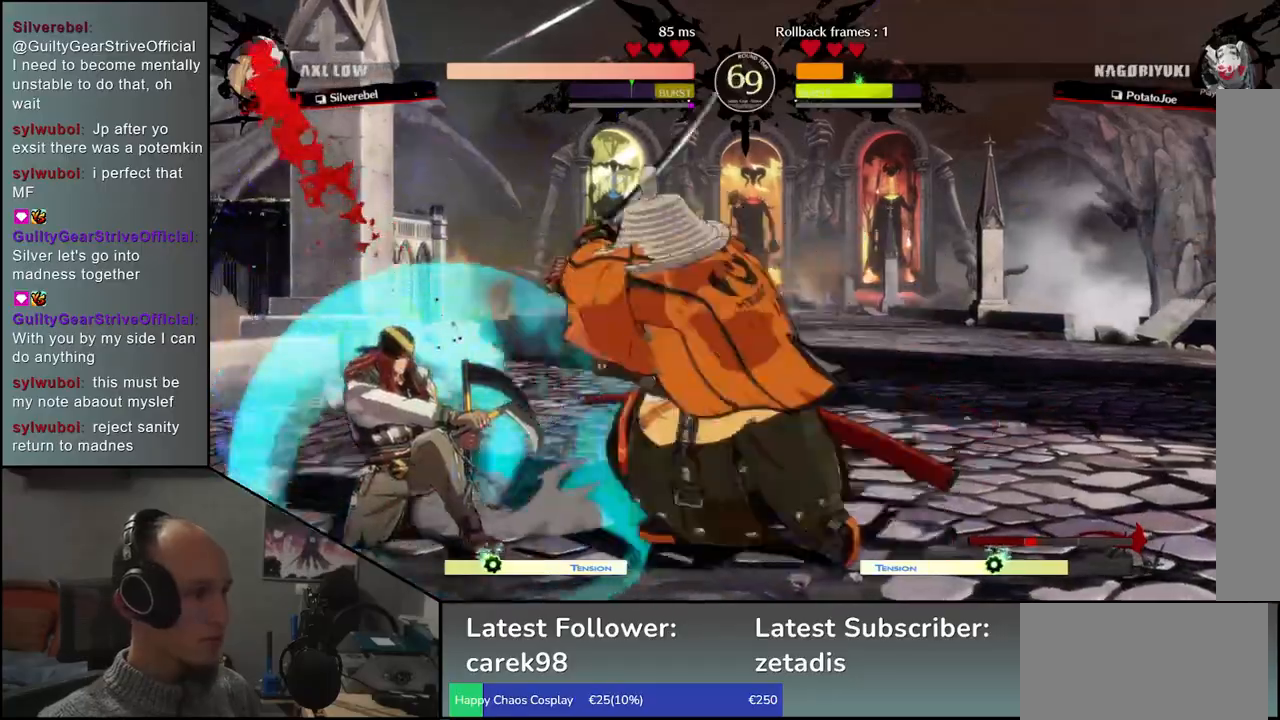
{"buttons": [], "left_stick": "down", "events": [[100, "TRIANGLE", "up"], [183, "left_stick", "left"], [483, "left_stick", "down"]]}
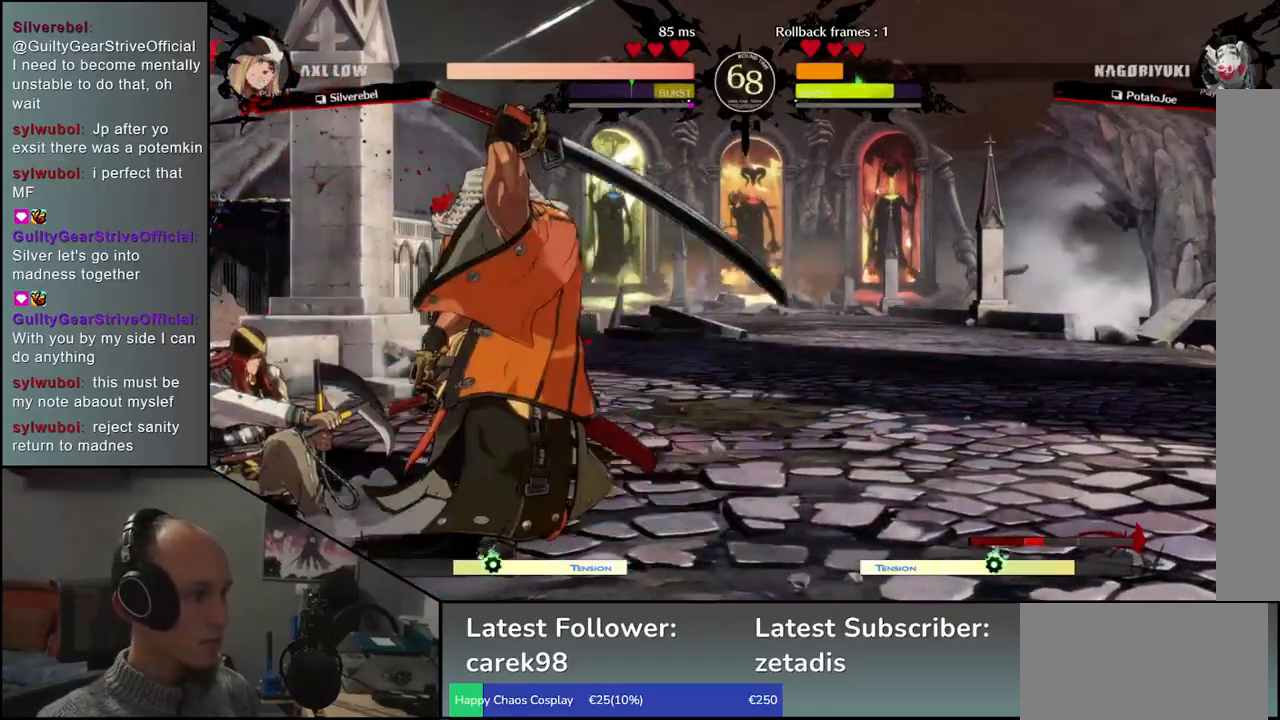
{"buttons": [], "left_stick": "center", "events": [[50, "L2", "down"], [50, "left_stick", "right"], [133, "L2", "up"], [133, "left_stick", "left"], [317, "TRIANGLE", "down"], [383, "left_stick", "center"], [433, "TRIANGLE", "up"]]}
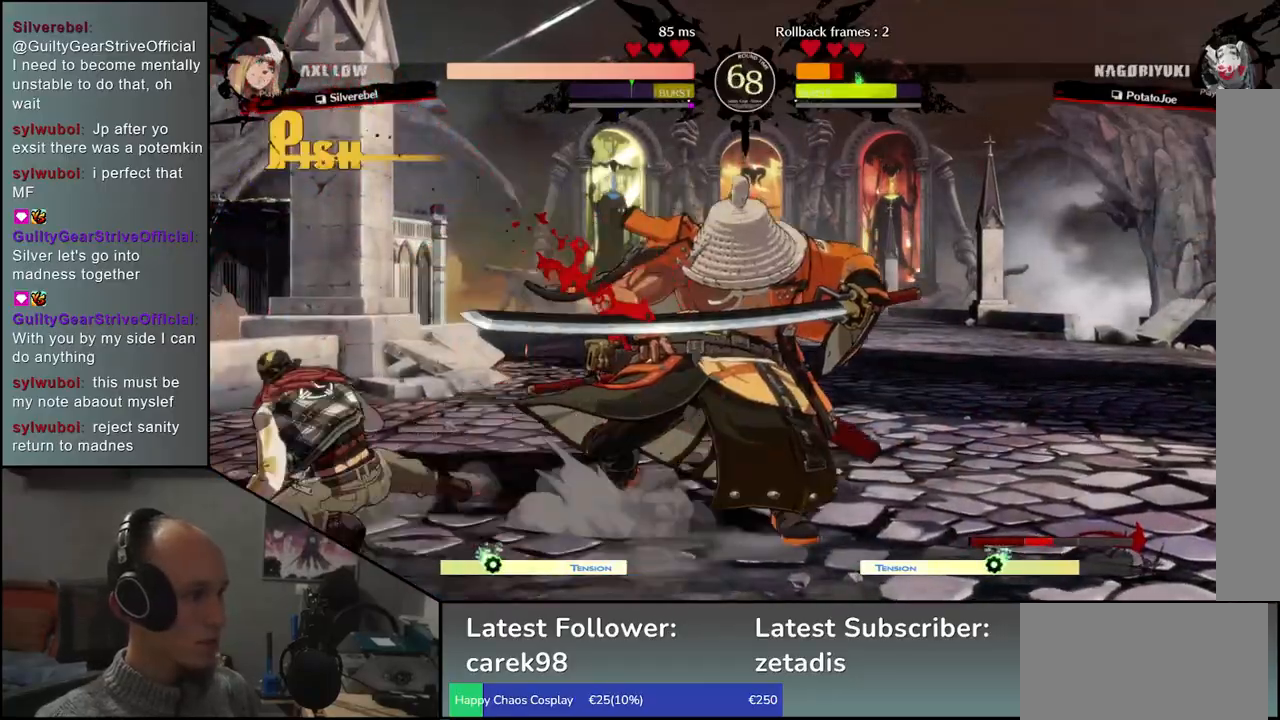
{"buttons": [], "left_stick": "right", "events": [[17, "TRIANGLE", "down"], [117, "TRIANGLE", "up"], [167, "left_stick", "right"]]}
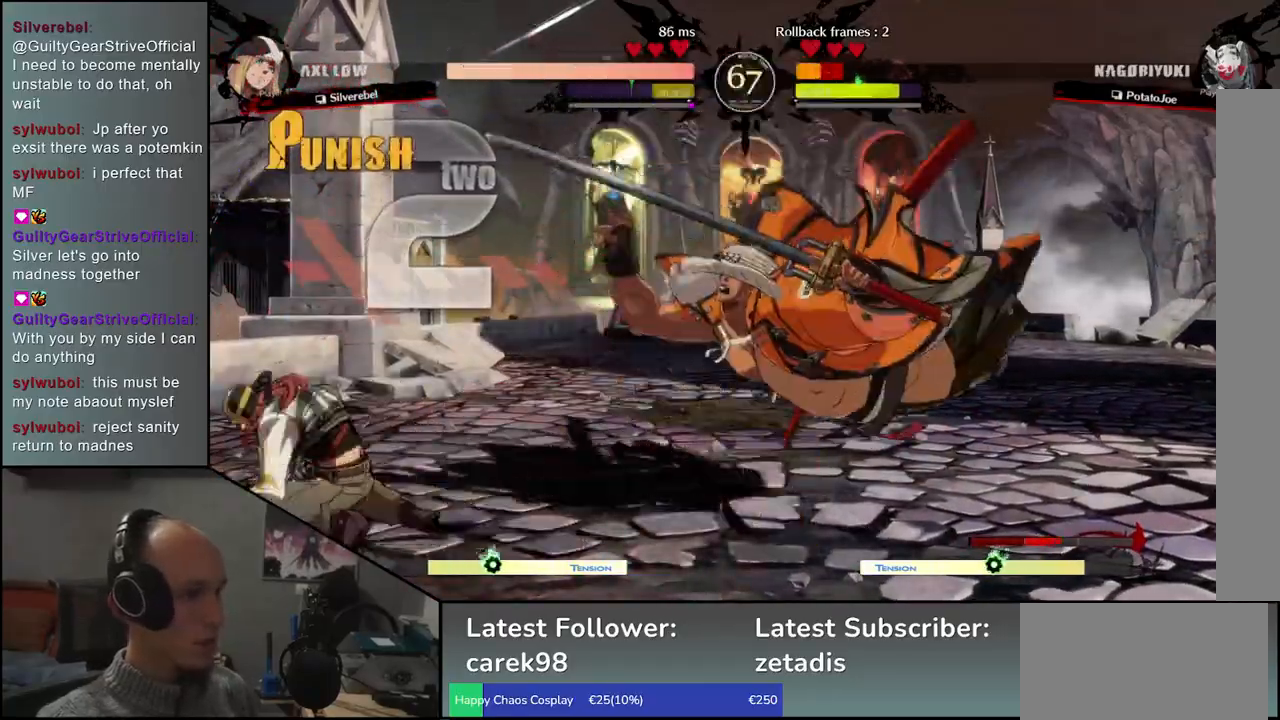
{"buttons": [], "left_stick": "right", "events": []}
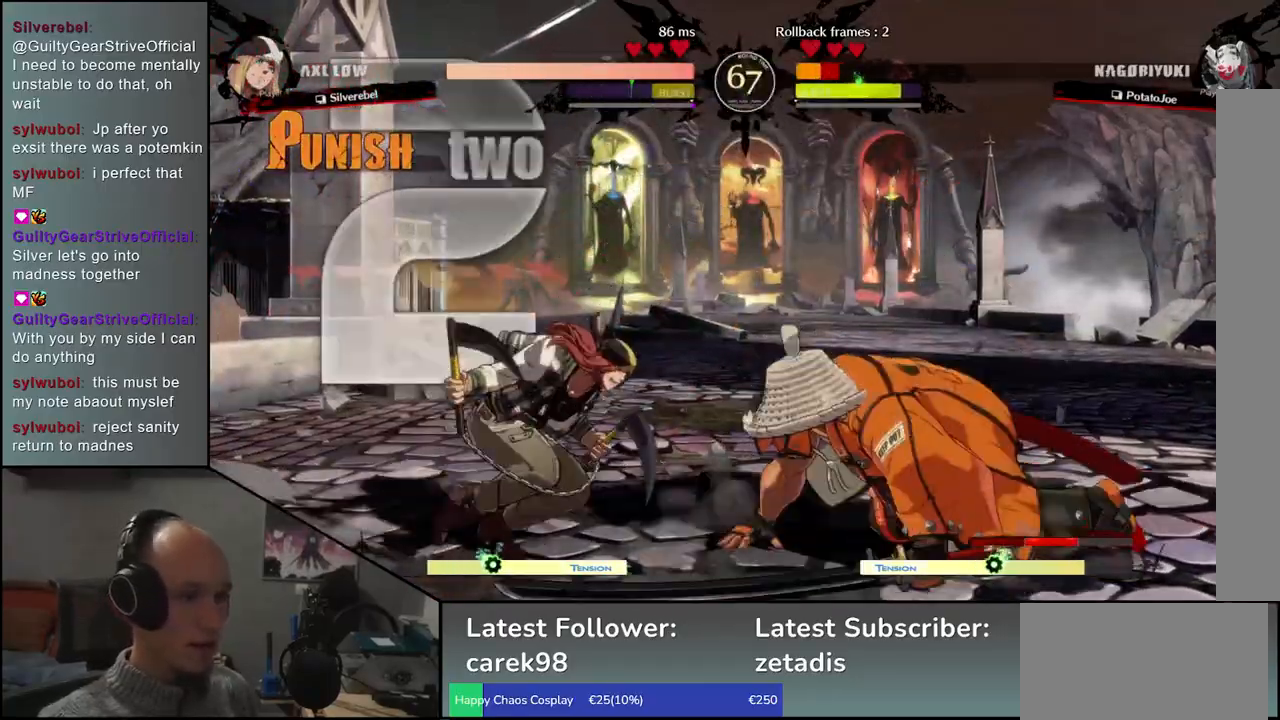
{"buttons": [], "left_stick": "down-right", "events": [[383, "left_stick", "down-right"]]}
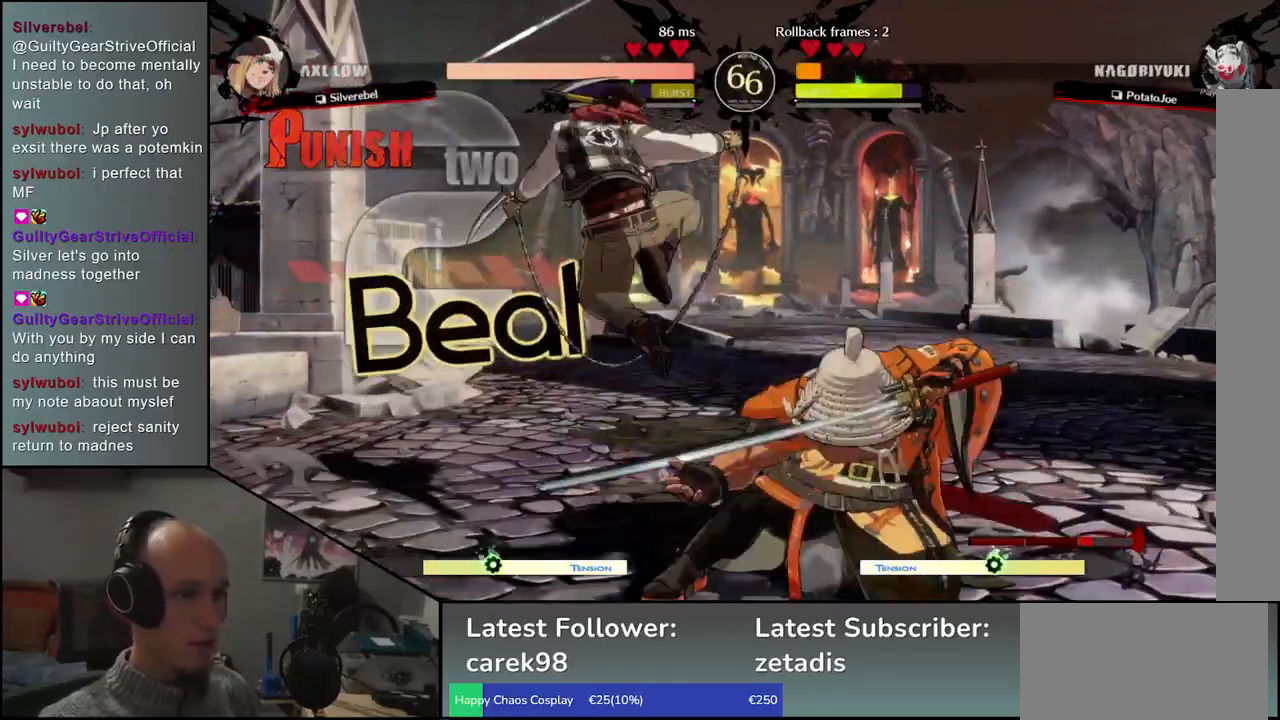
{"buttons": [], "left_stick": "right", "events": [[283, "left_stick", "right"]]}
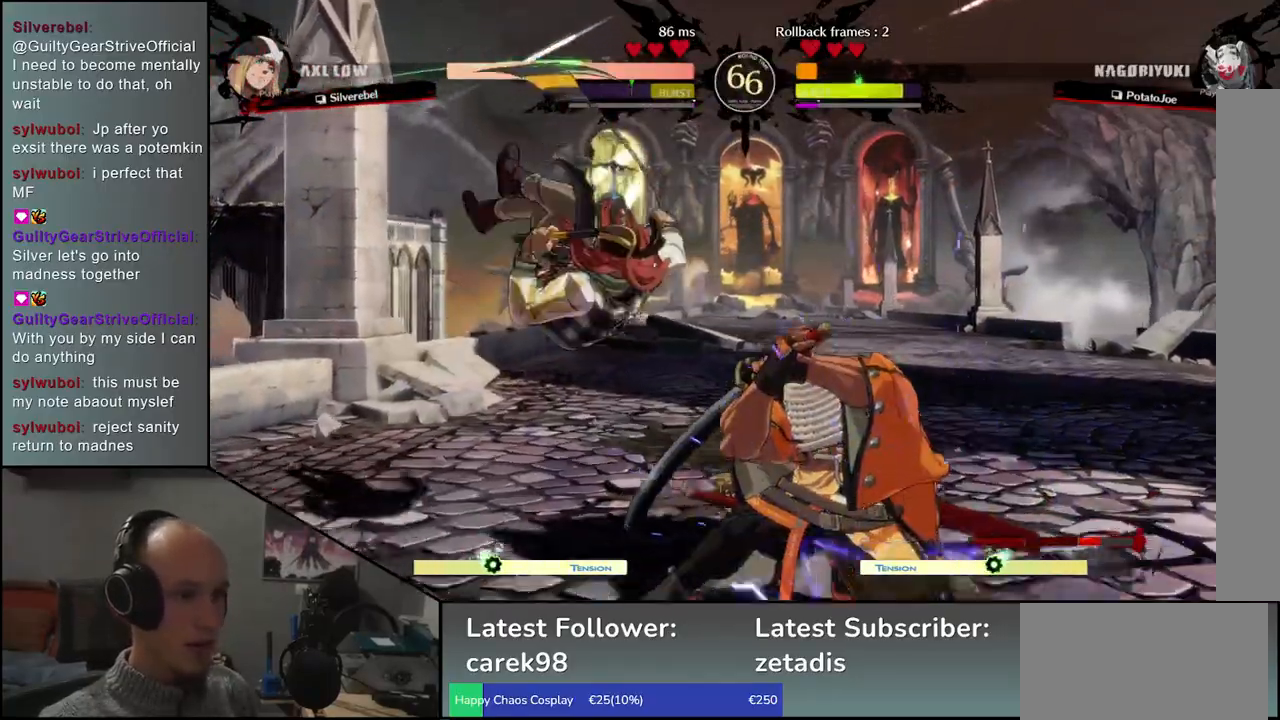
{"buttons": [], "left_stick": "left", "events": [[200, "left_stick", "down"], [267, "left_stick", "left"], [317, "L1", "down"], [450, "L1", "up"]]}
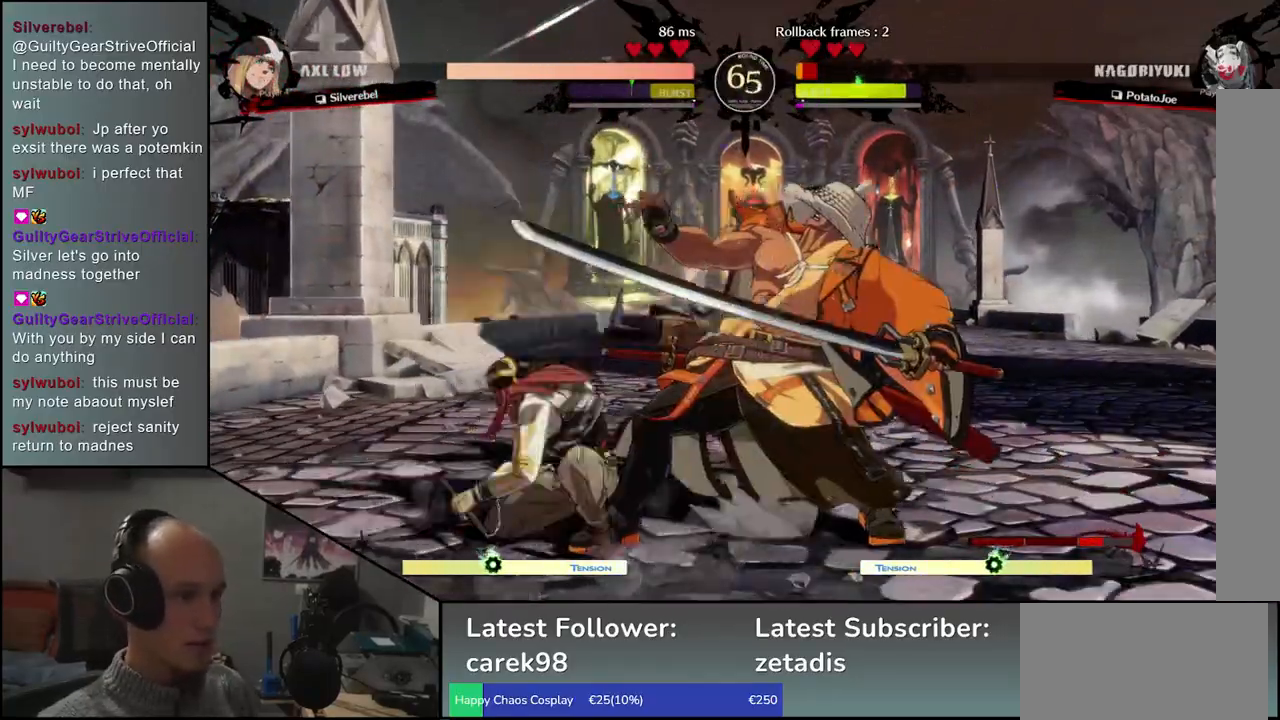
{"buttons": [], "left_stick": "right", "events": [[167, "left_stick", "right"]]}
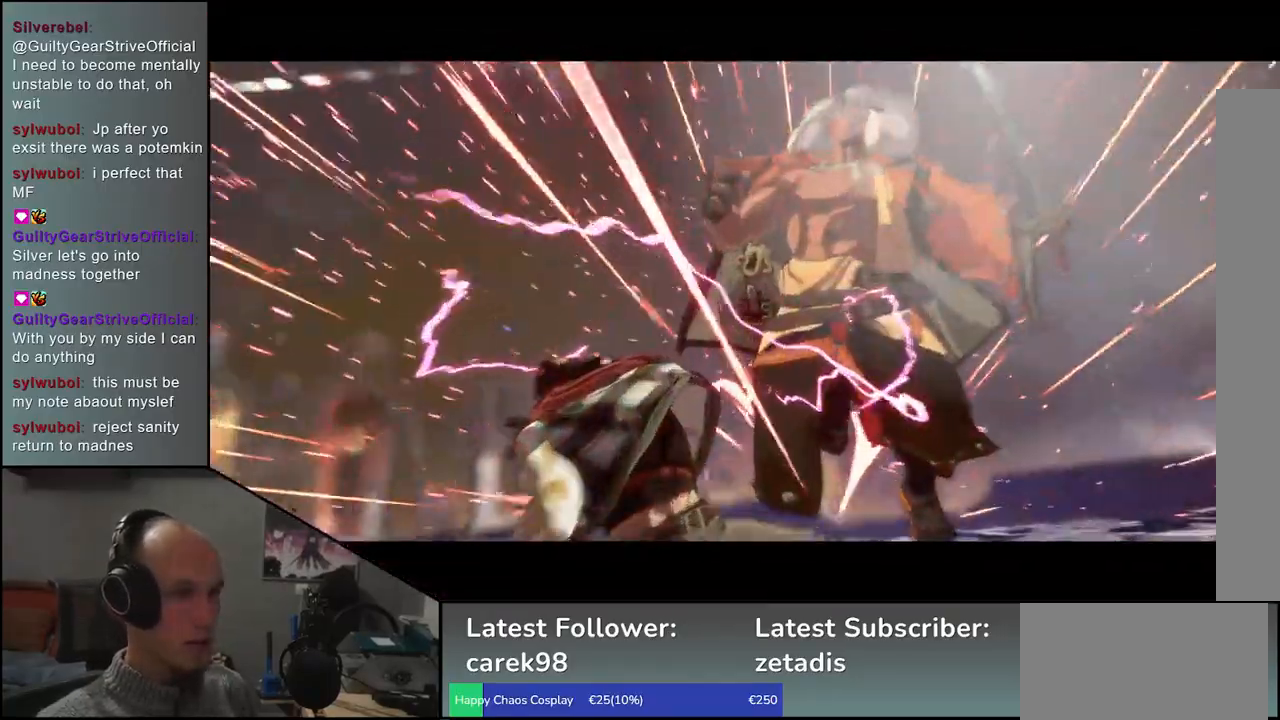
{"buttons": [], "left_stick": "center", "events": [[167, "left_stick", "center"]]}